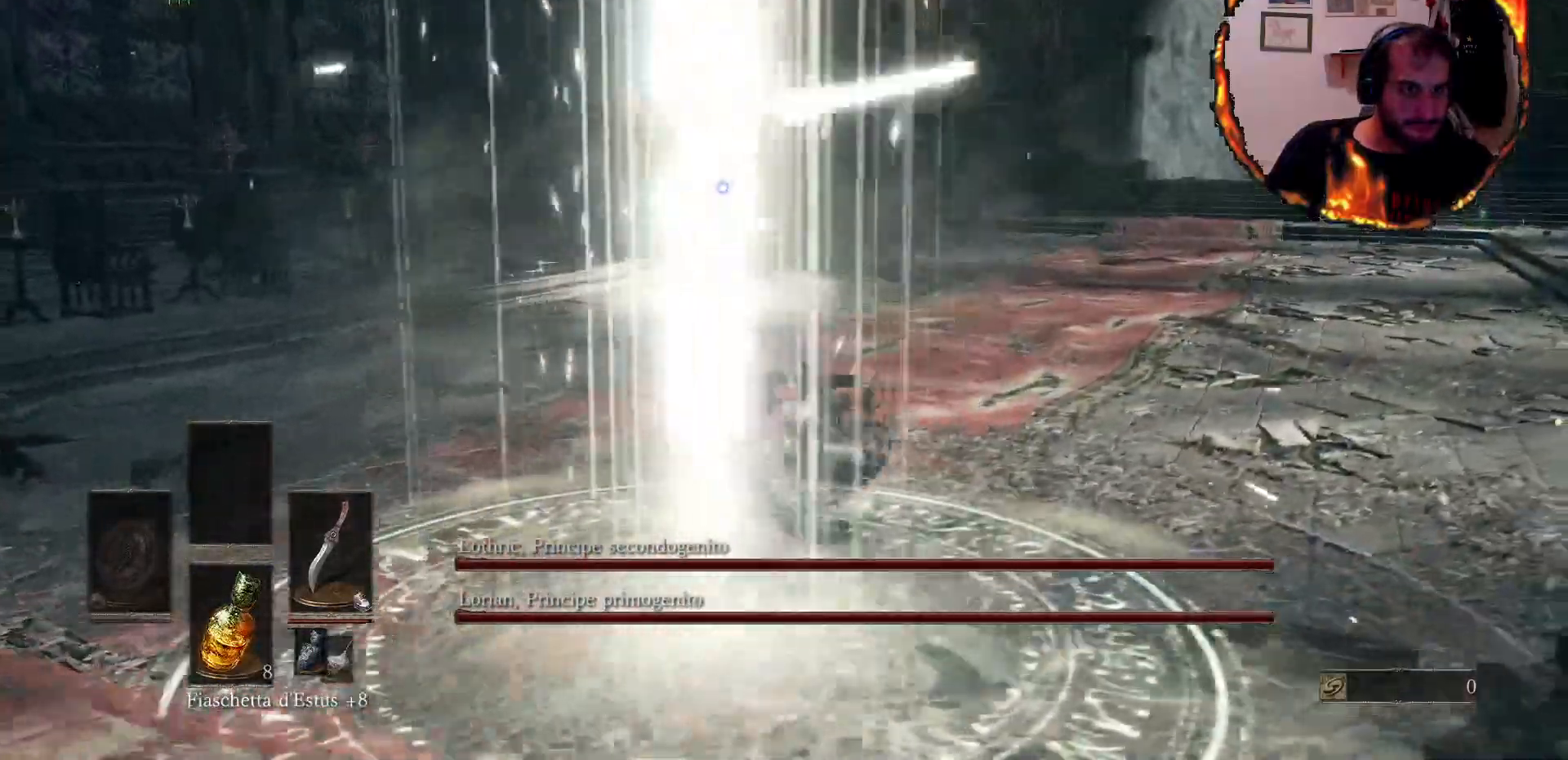
Gameplay with a controller (PlayStation layout); each line is a JSON object with the inputs held at the frame after it (dt_ms = milliseconds from this image to that frame). "events" lists button and stick changes between this image and that frame as [ms after this image, input, new state], when the widget could be followed in between. Not read: L3 R2 R3.
{"dt_ms": 500, "buttons": [], "left_stick": "up", "right_stick": "center", "events": [[67, "CIRCLE", "down"], [167, "CIRCLE", "up"]]}
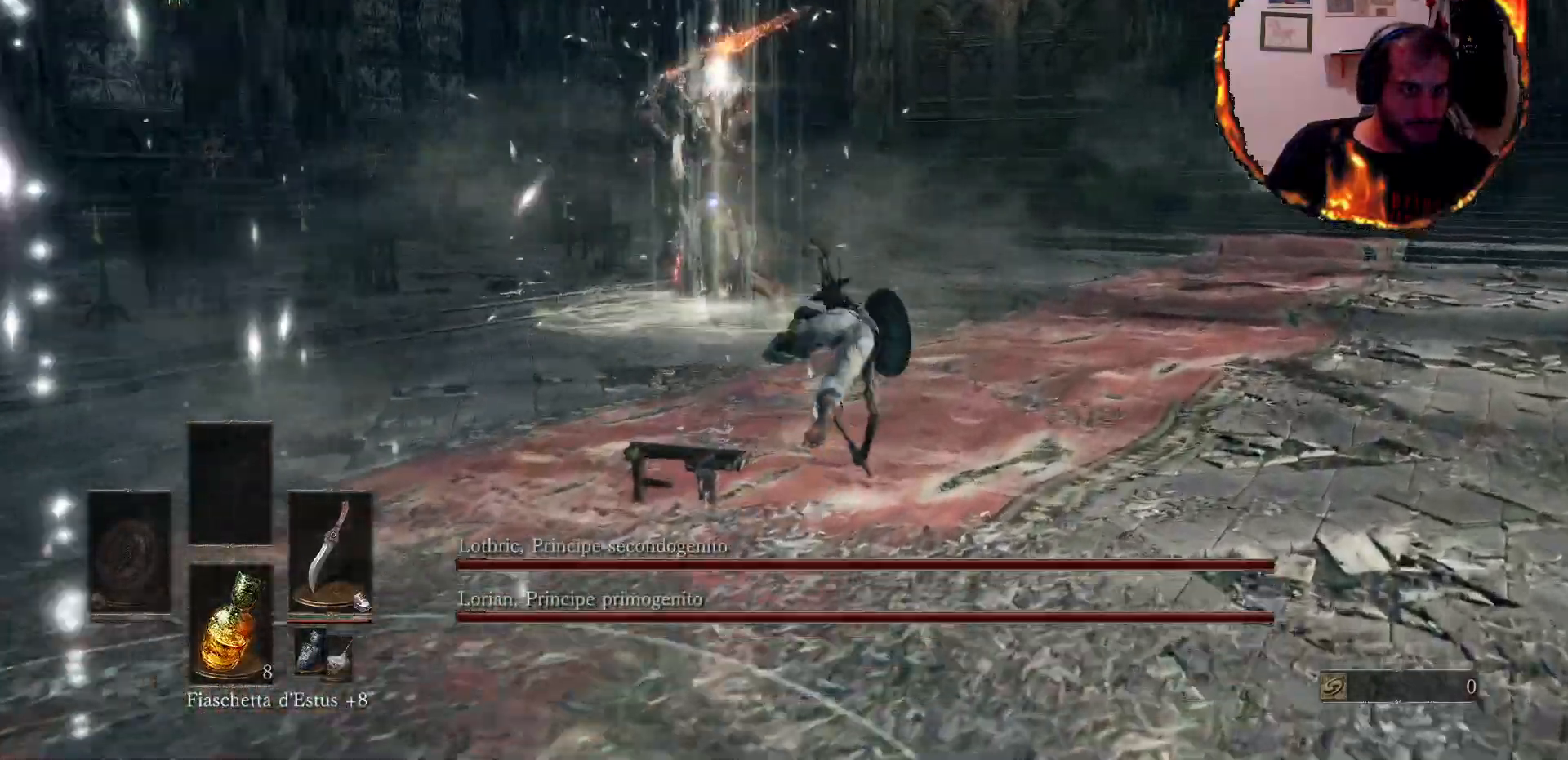
{"dt_ms": 500, "buttons": [], "left_stick": "up", "right_stick": "center", "events": []}
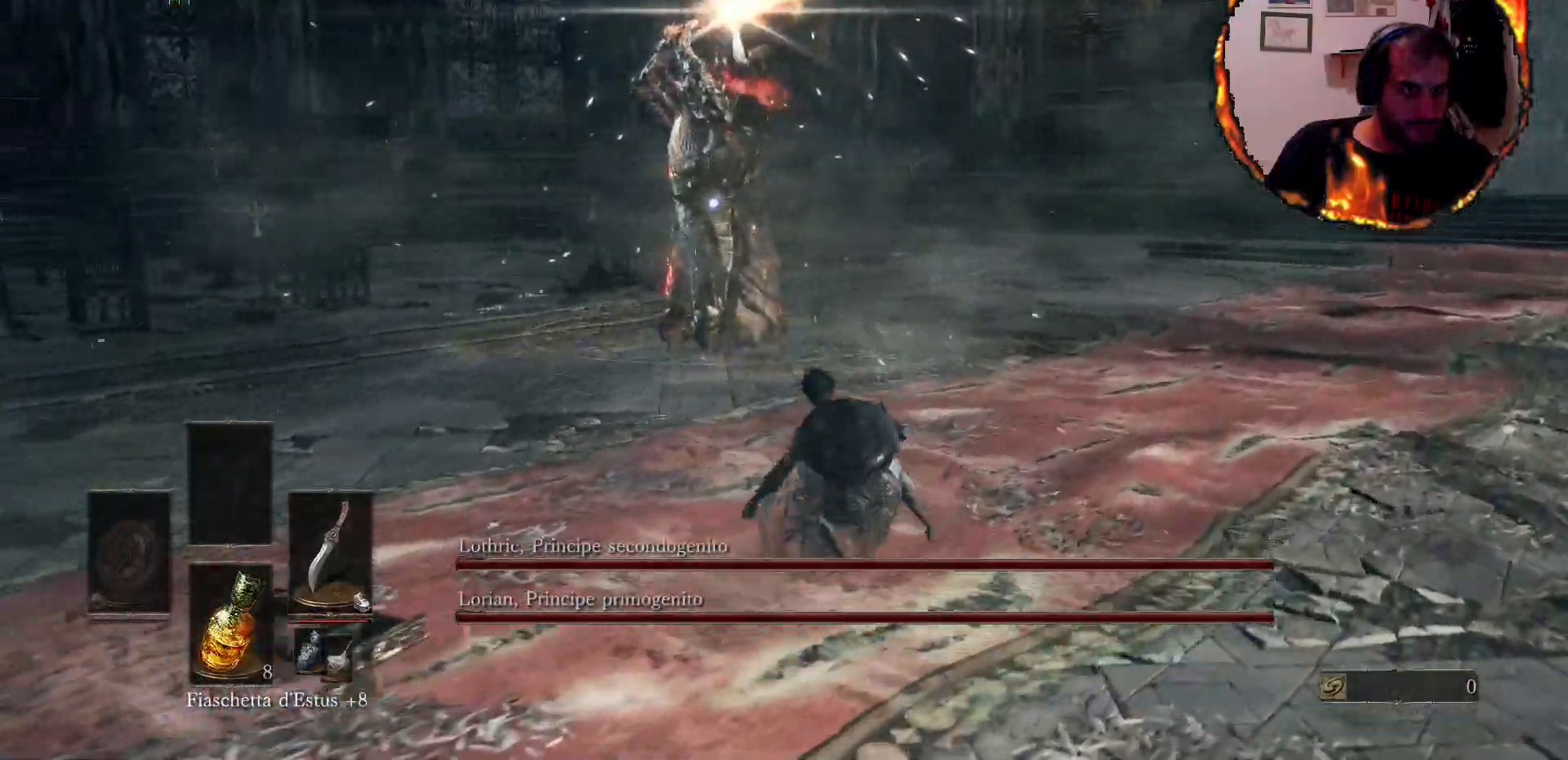
{"dt_ms": 500, "buttons": [], "left_stick": "right", "right_stick": "center", "events": [[133, "left_stick", "up-right"], [500, "left_stick", "right"]]}
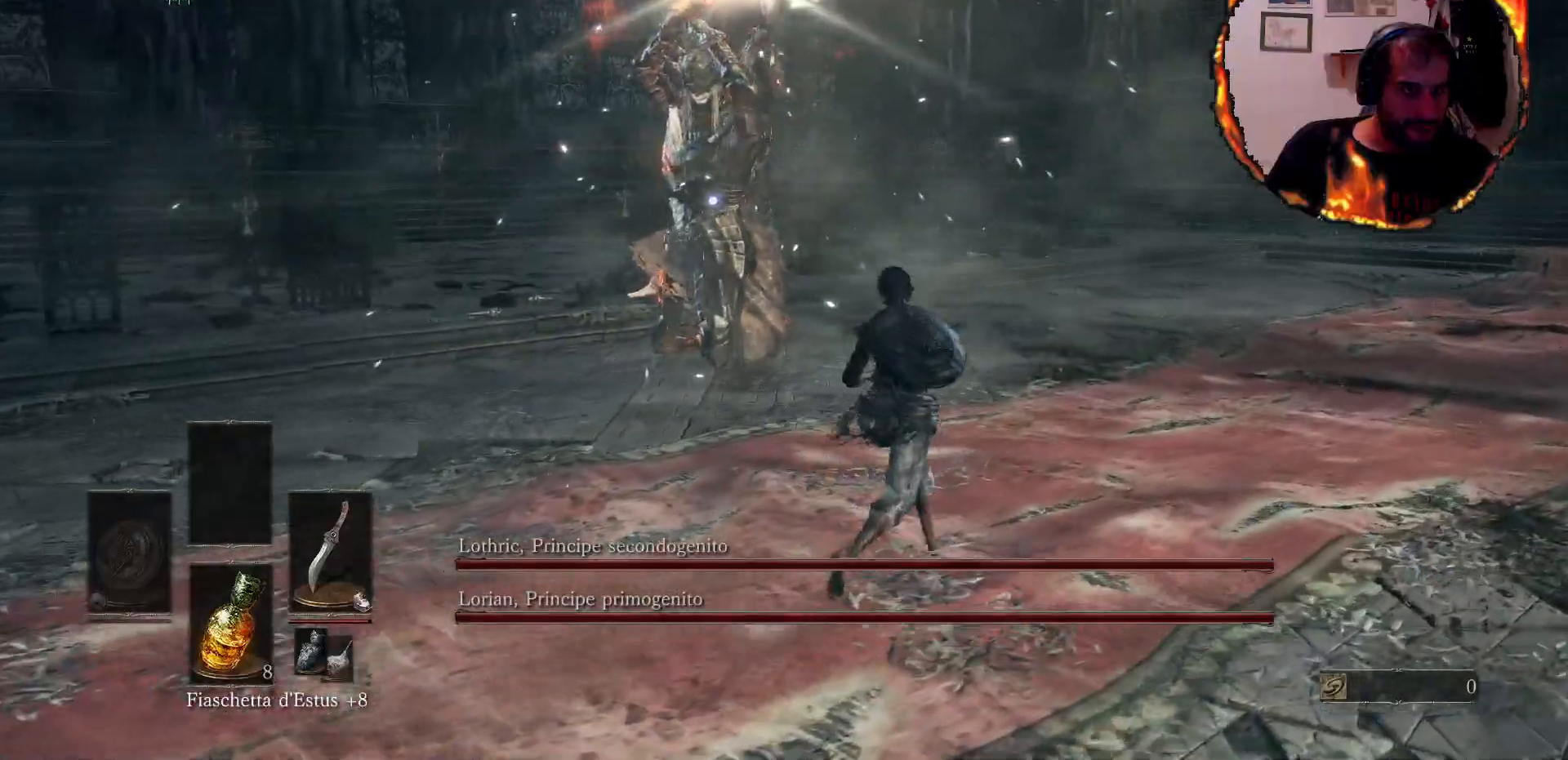
{"dt_ms": 500, "buttons": [], "left_stick": "up-right", "right_stick": "center"}
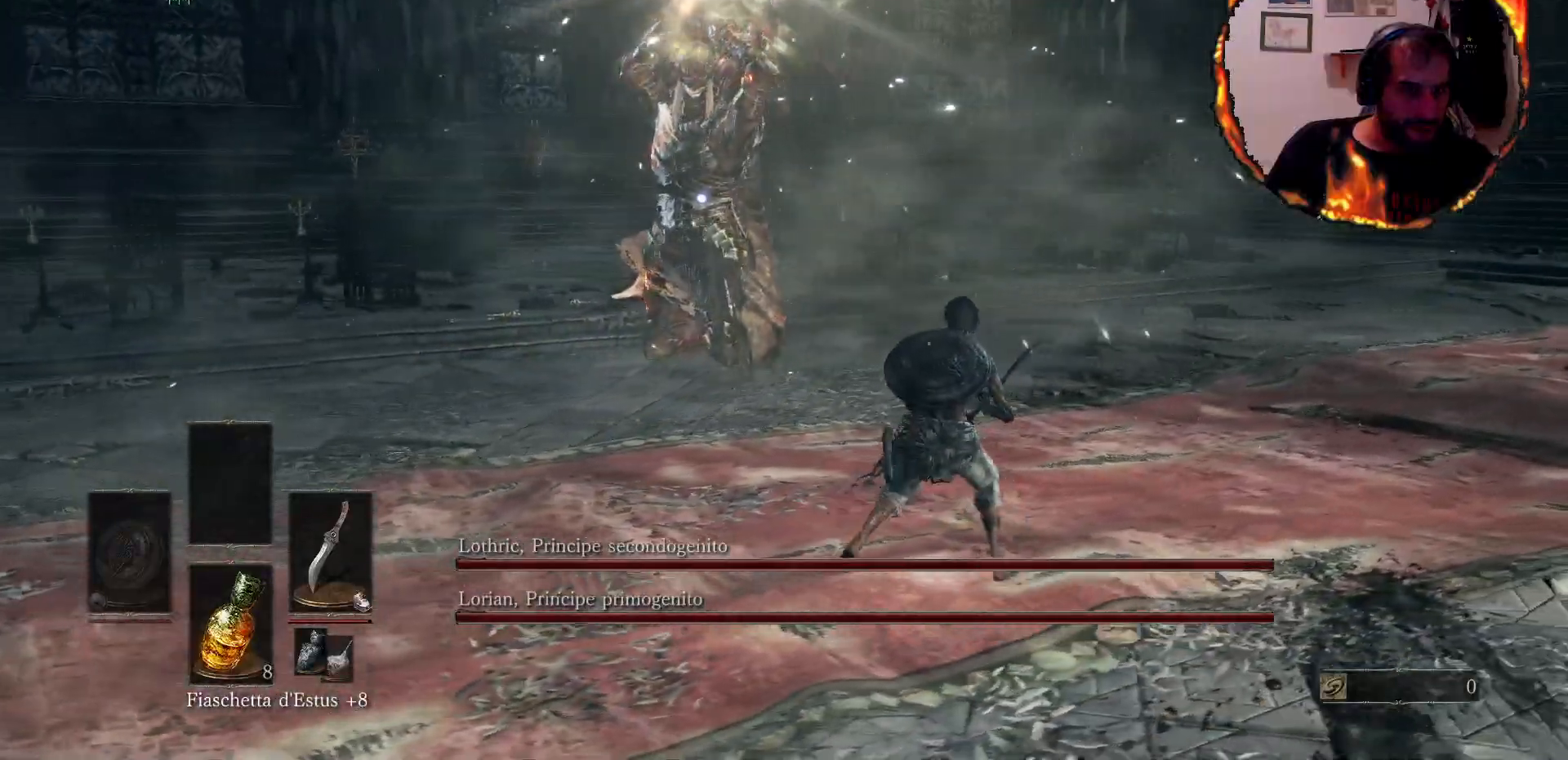
{"dt_ms": 500, "buttons": [], "left_stick": "up-right", "right_stick": "center", "events": [[367, "CIRCLE", "down"], [467, "CIRCLE", "up"]]}
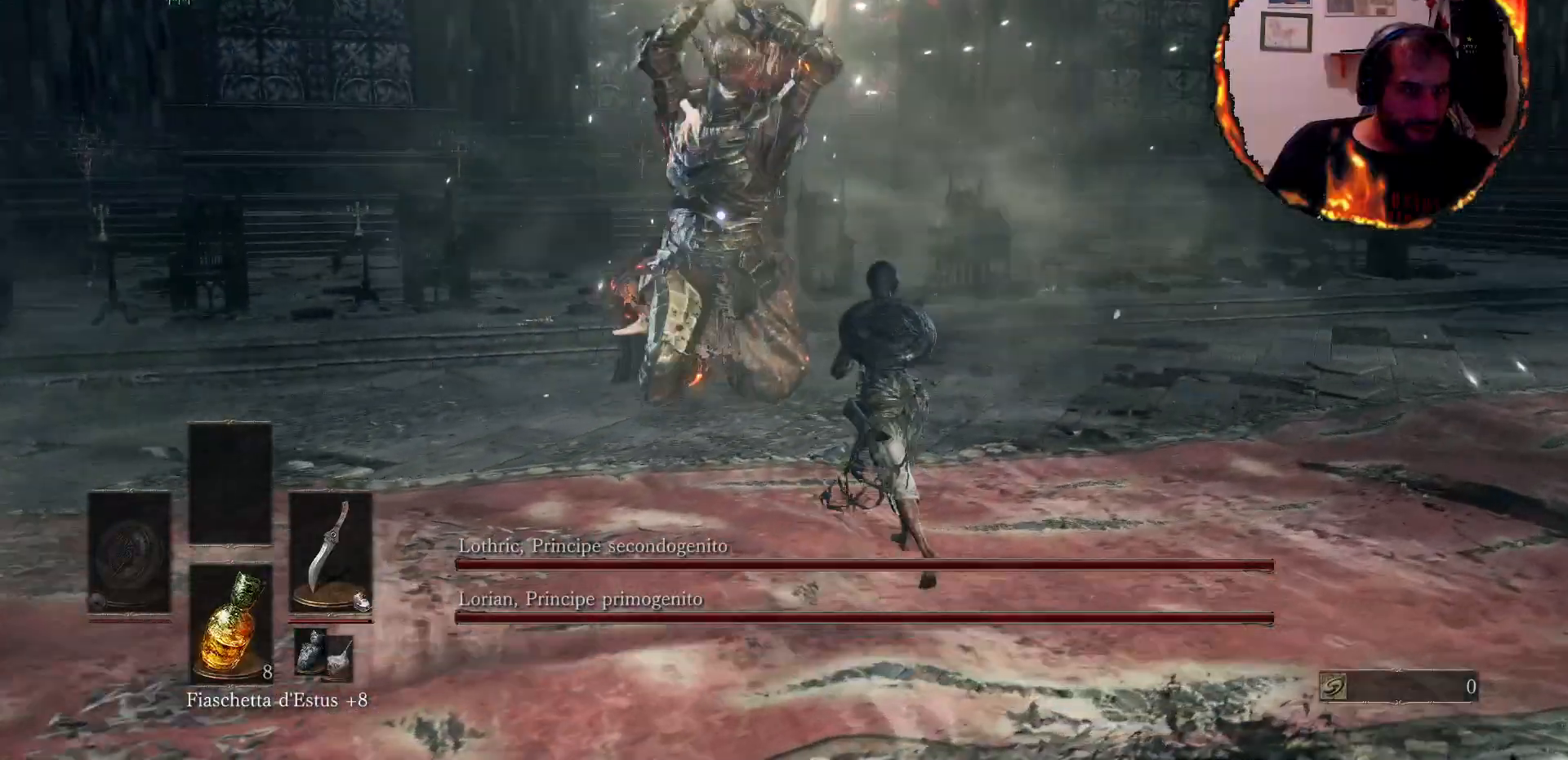
{"dt_ms": 500, "buttons": ["CIRCLE"], "left_stick": "up-right", "right_stick": "center", "events": [[33, "CIRCLE", "down"], [133, "CIRCLE", "up"], [450, "CIRCLE", "down"]]}
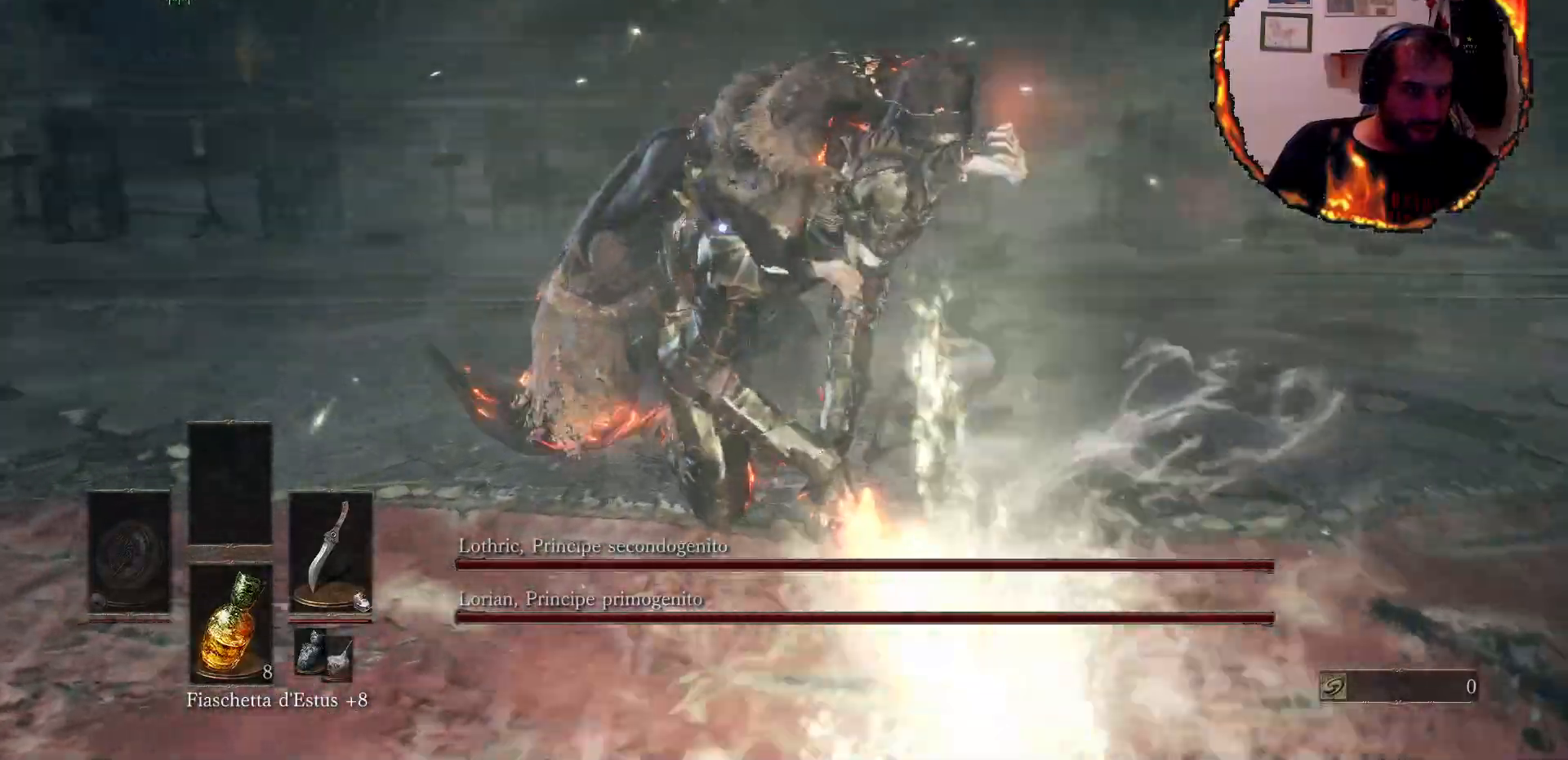
{"dt_ms": 1000, "buttons": [], "left_stick": "center", "right_stick": "center"}